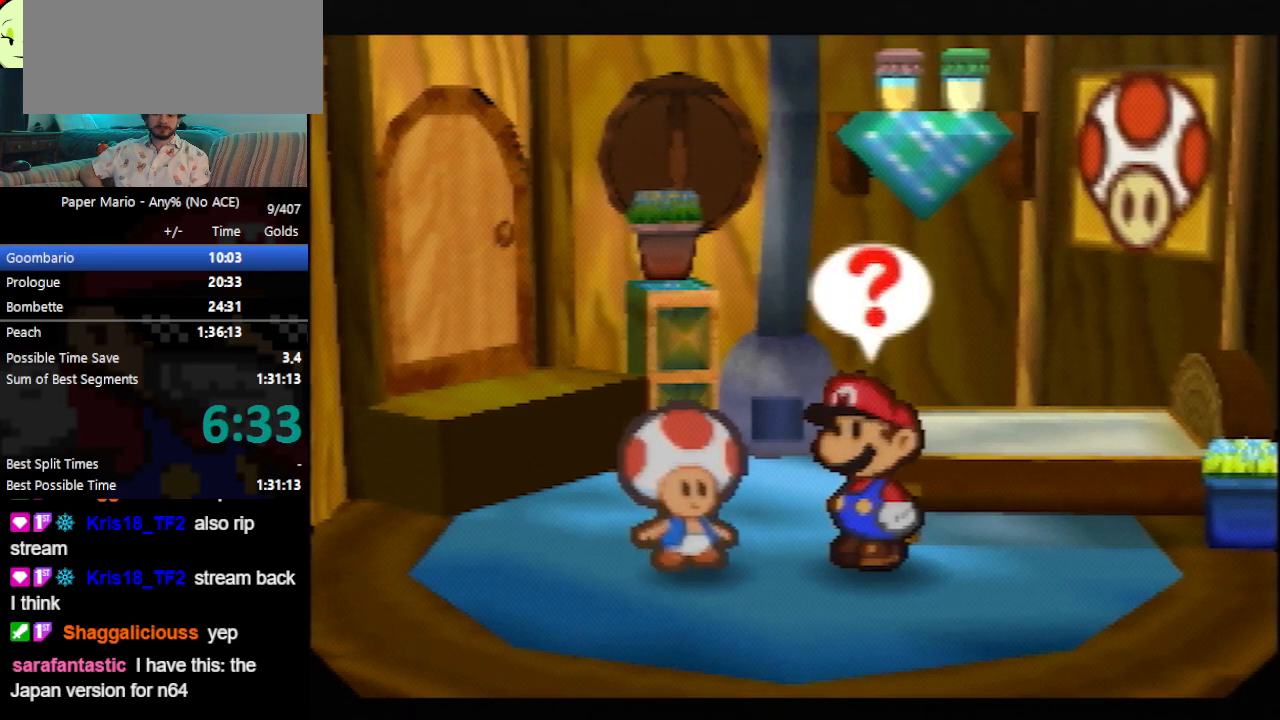
Gameplay with a controller (Nintendo layout); each line is a JSON object with the inputs held at the frame after it. "events" lists button and stick changes between this image and that frame as [ms after this image, input, new state], when the widget could be followed in between. Not read: L3 R3 START right_stick.
{"buttons": ["B"], "left_stick": "center", "events": []}
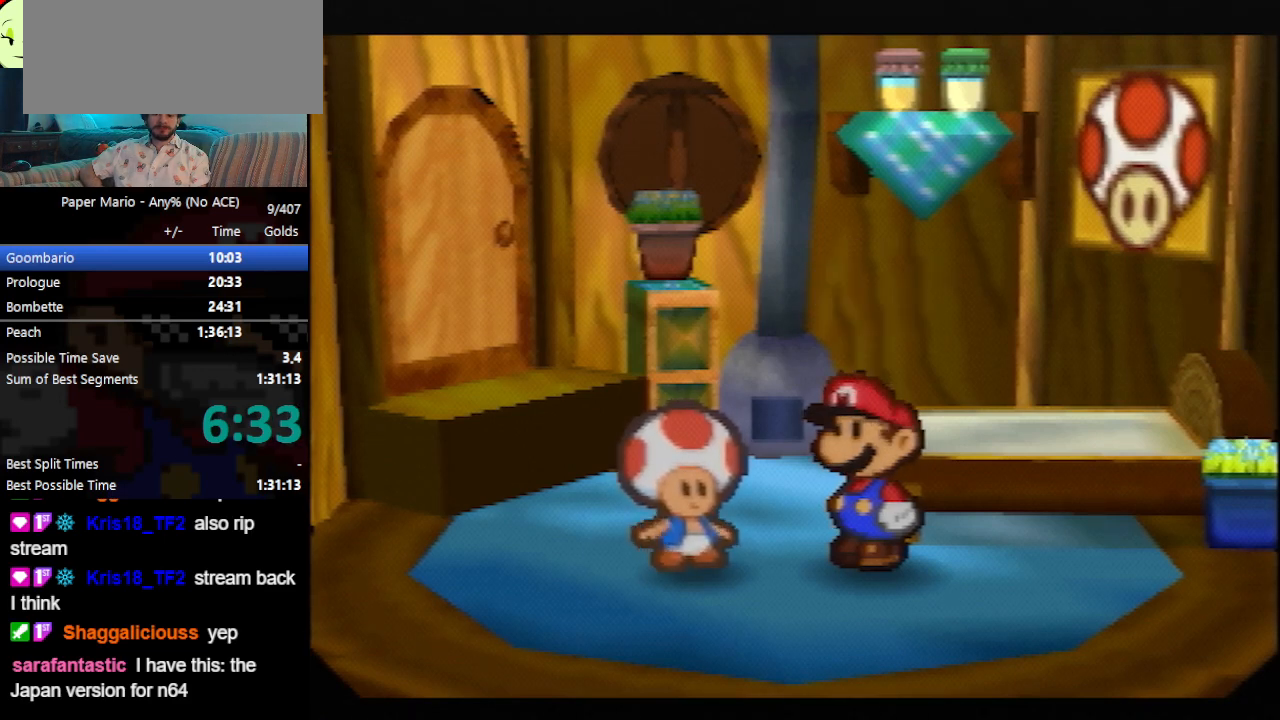
{"buttons": ["B"], "left_stick": "center", "events": []}
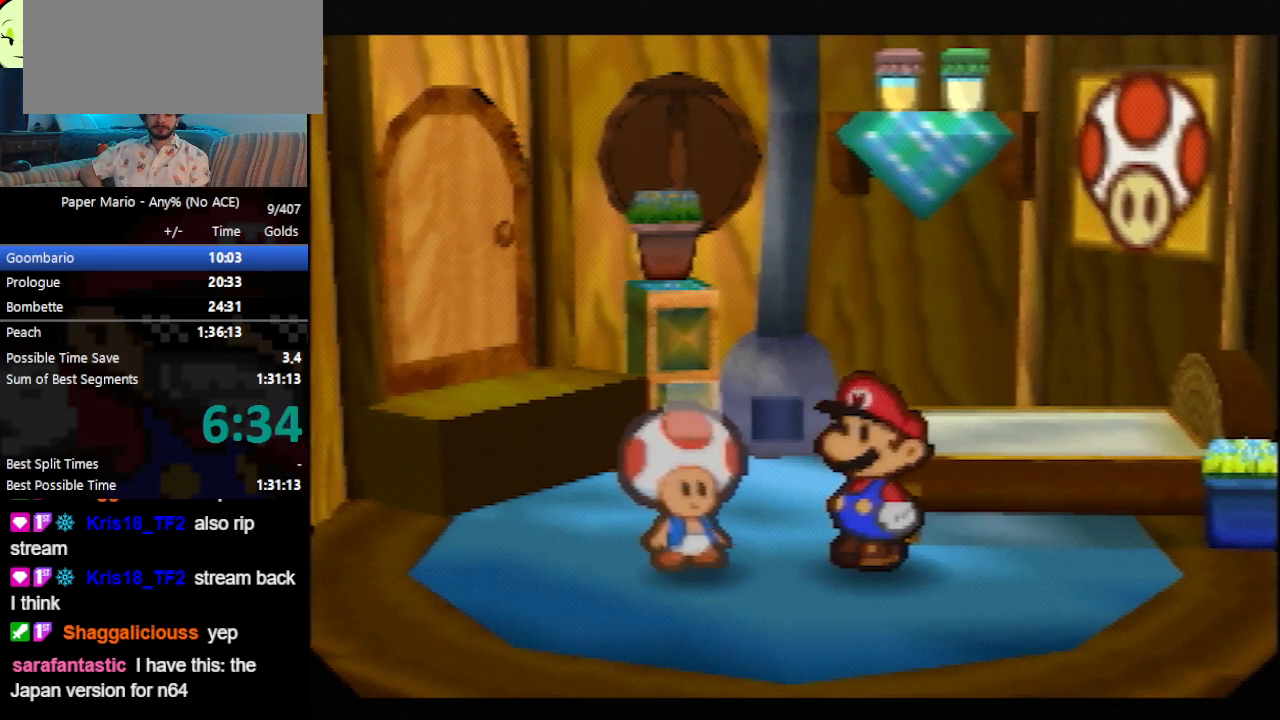
{"buttons": ["B"], "left_stick": "center", "events": []}
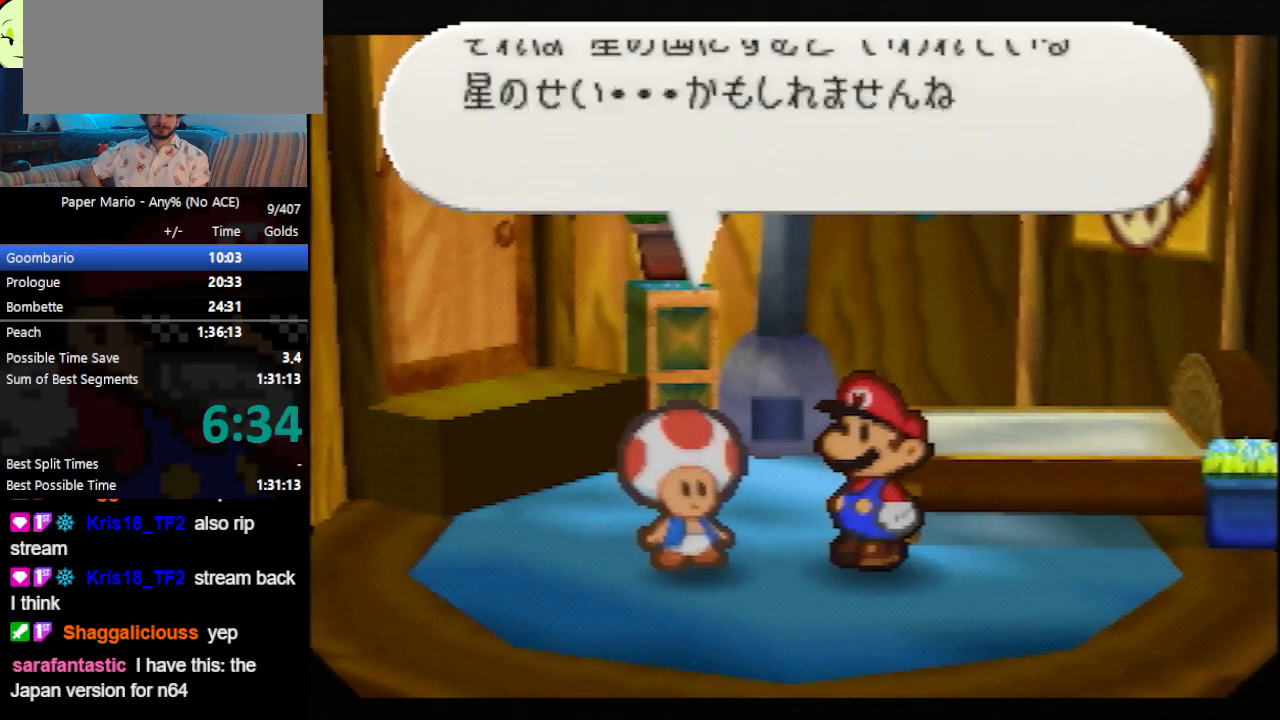
{"buttons": ["B"], "left_stick": "center", "events": []}
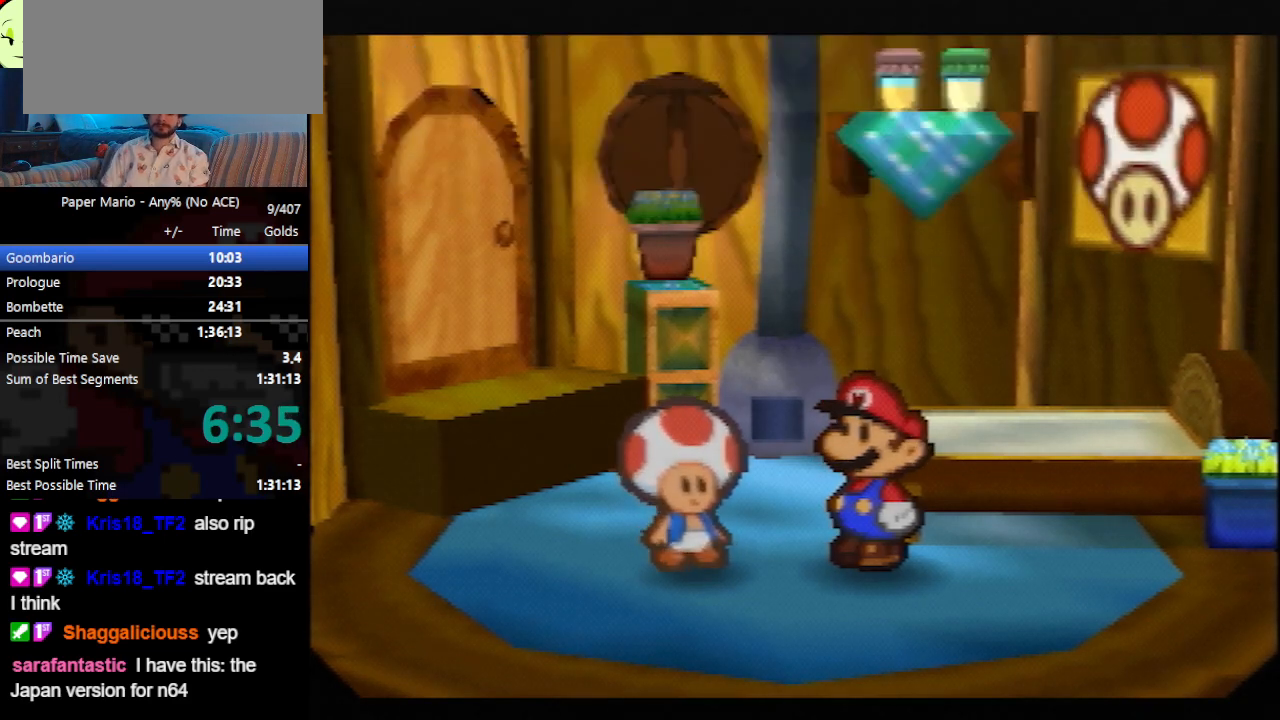
{"buttons": ["B"], "left_stick": "center", "events": []}
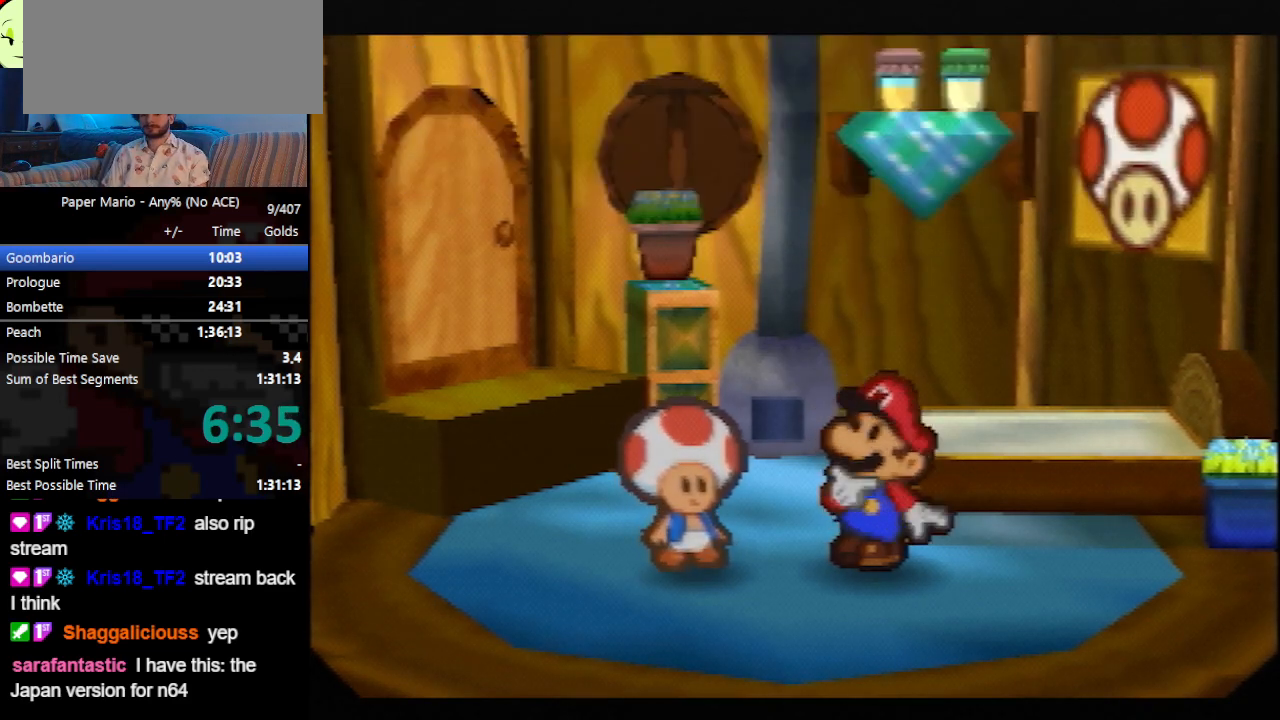
{"buttons": ["B"], "left_stick": "center", "events": []}
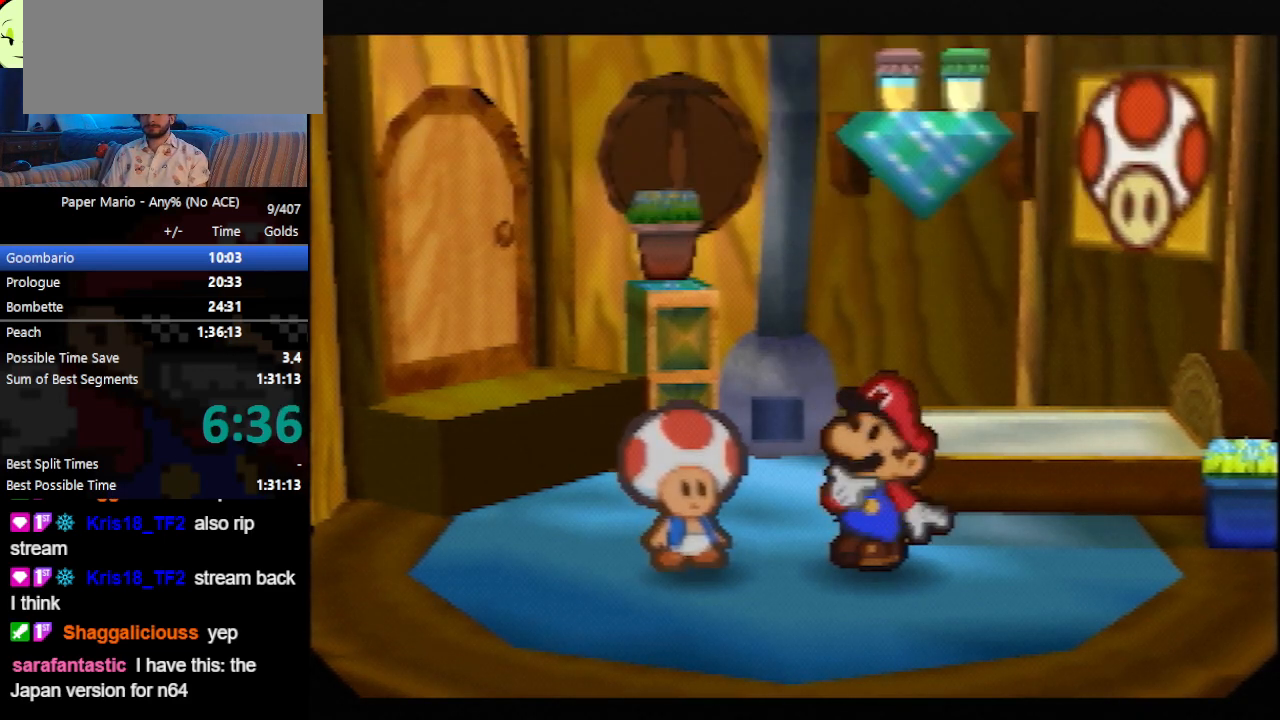
{"buttons": ["B"], "left_stick": "center", "events": []}
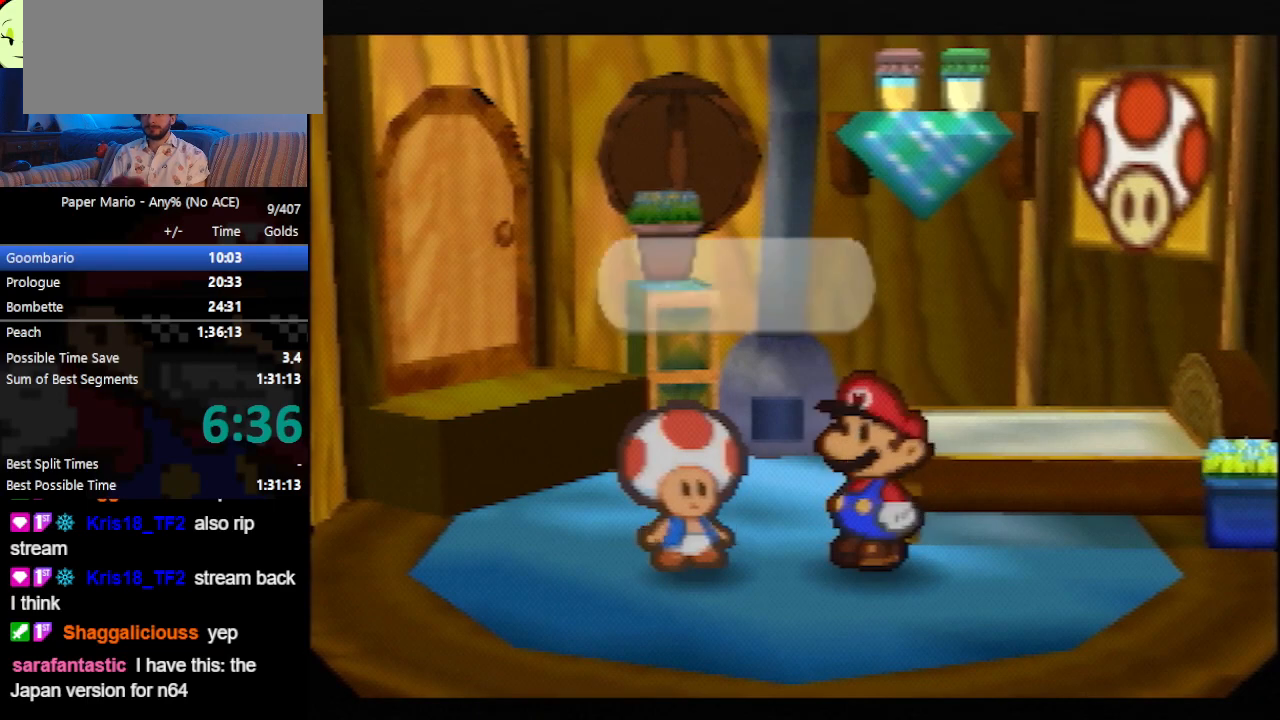
{"buttons": ["B"], "left_stick": "center", "events": []}
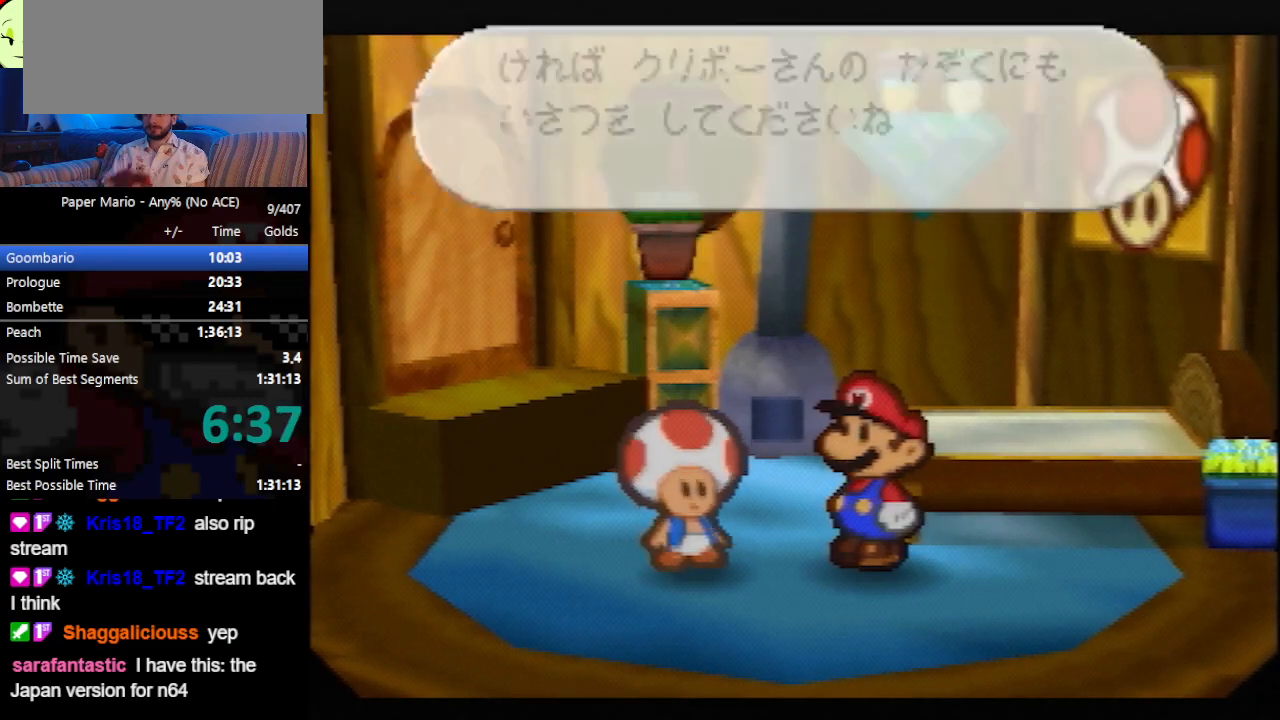
{"buttons": ["B"], "left_stick": "center", "events": []}
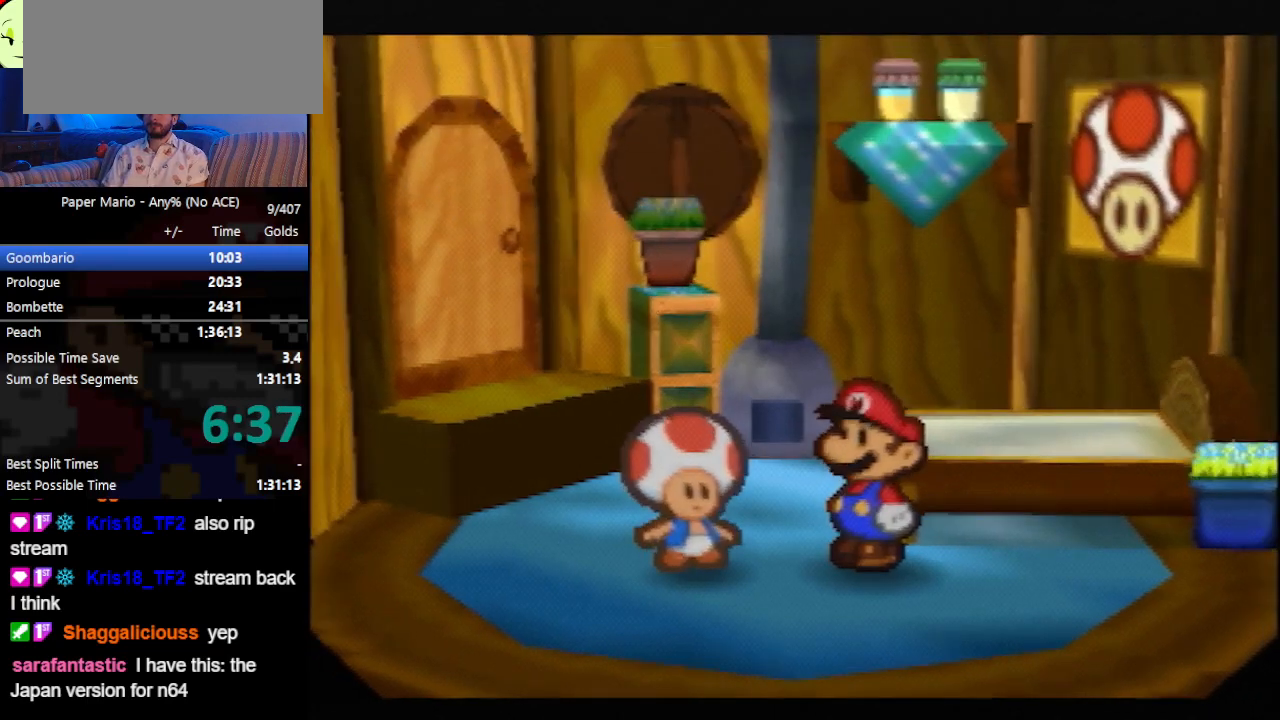
{"buttons": ["B"], "left_stick": "up-left", "events": [[333, "left_stick", "up-left"]]}
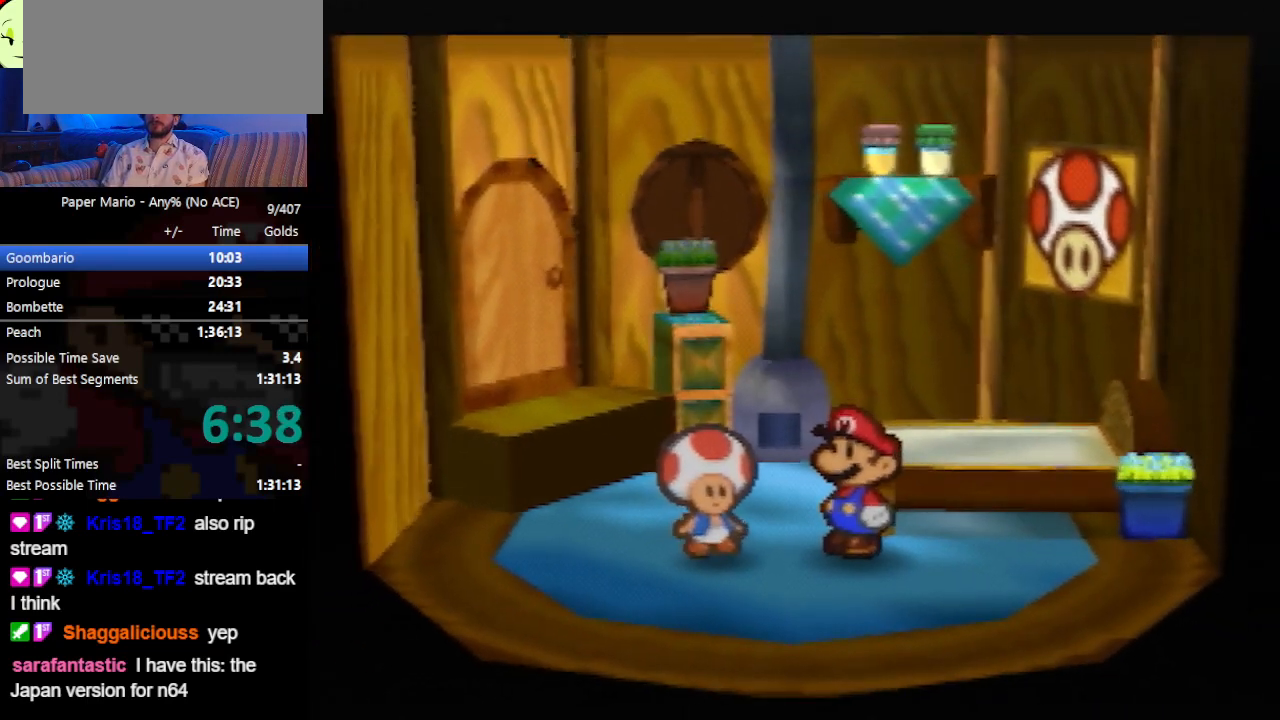
{"buttons": ["B"], "left_stick": "up-left", "events": [[367, "Z", "down"], [500, "Z", "up"]]}
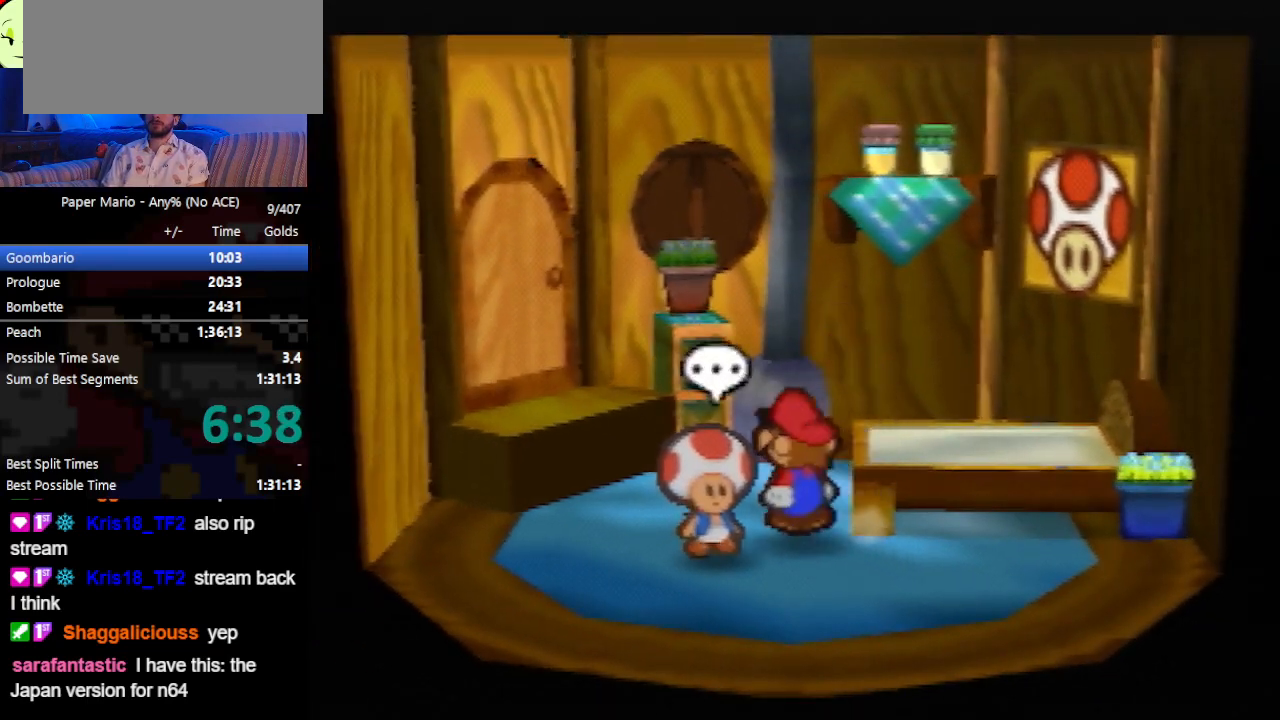
{"buttons": ["B"], "left_stick": "up-left", "events": [[67, "A", "down"], [167, "A", "up"], [467, "A", "down"], [500, "A", "up"]]}
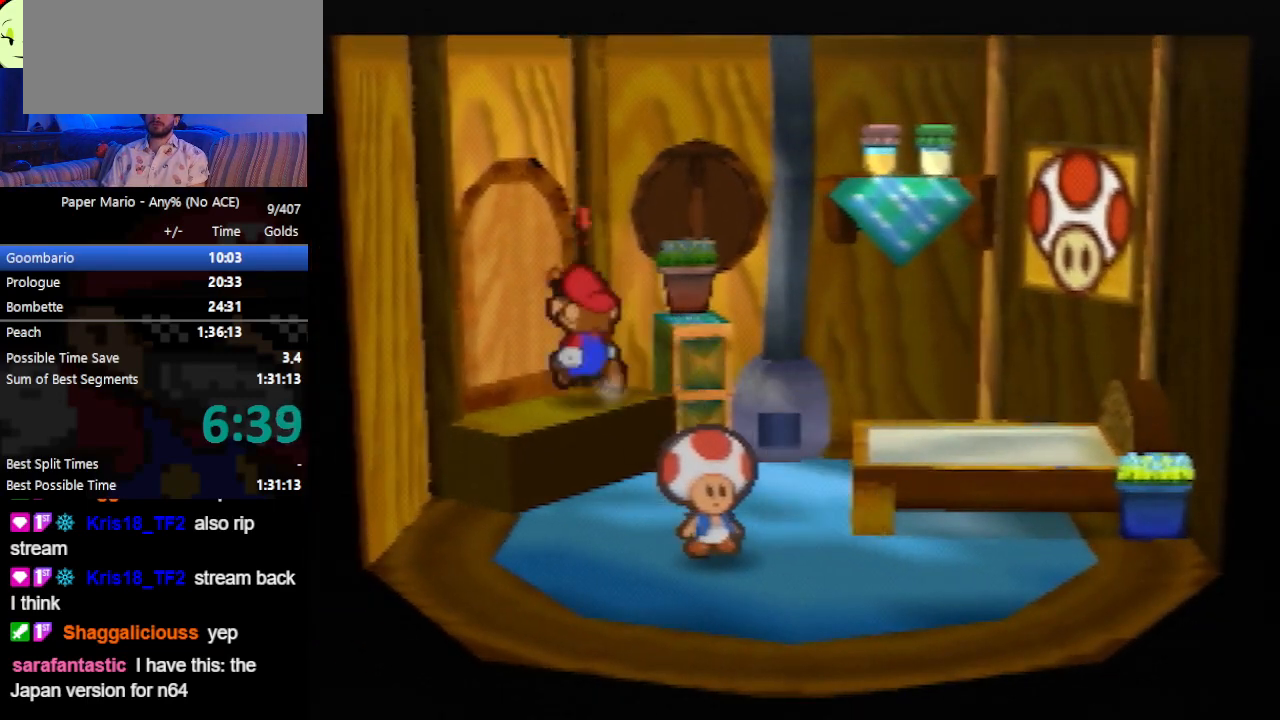
{"buttons": ["B"], "left_stick": "down", "events": [[100, "A", "down"], [133, "A", "up"], [233, "left_stick", "center"], [467, "left_stick", "down"]]}
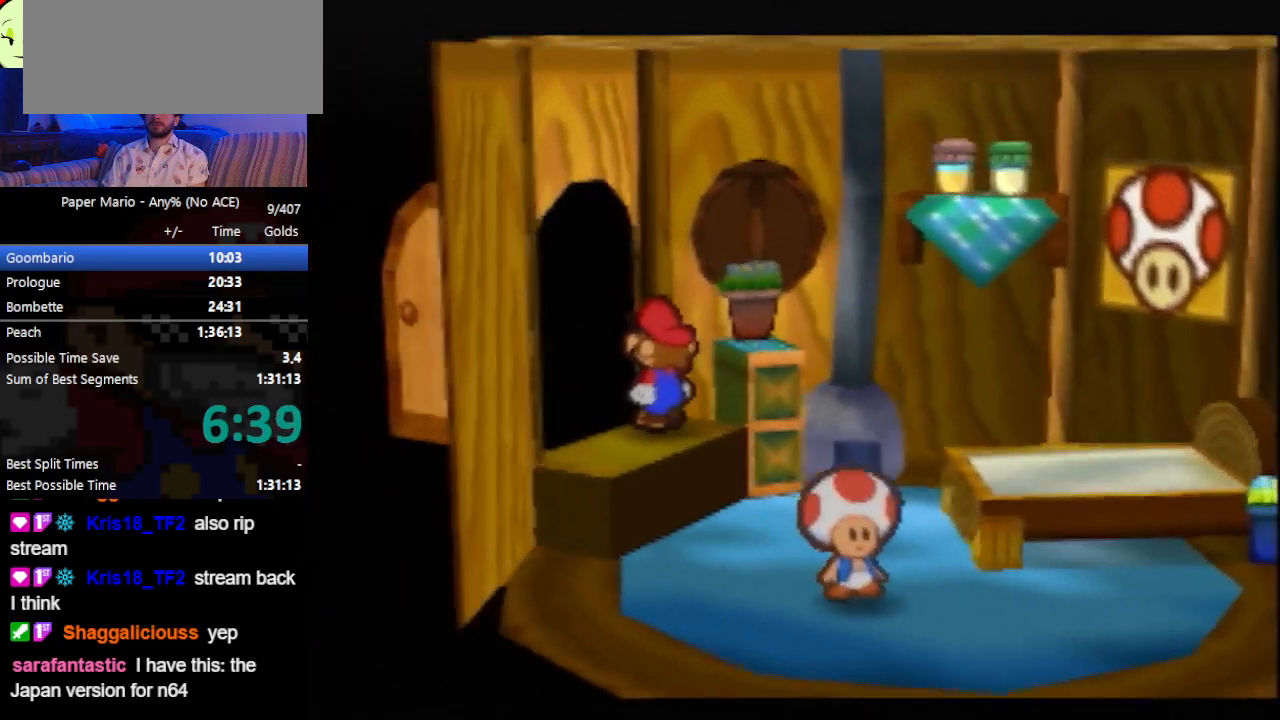
{"buttons": ["B"], "left_stick": "down", "events": []}
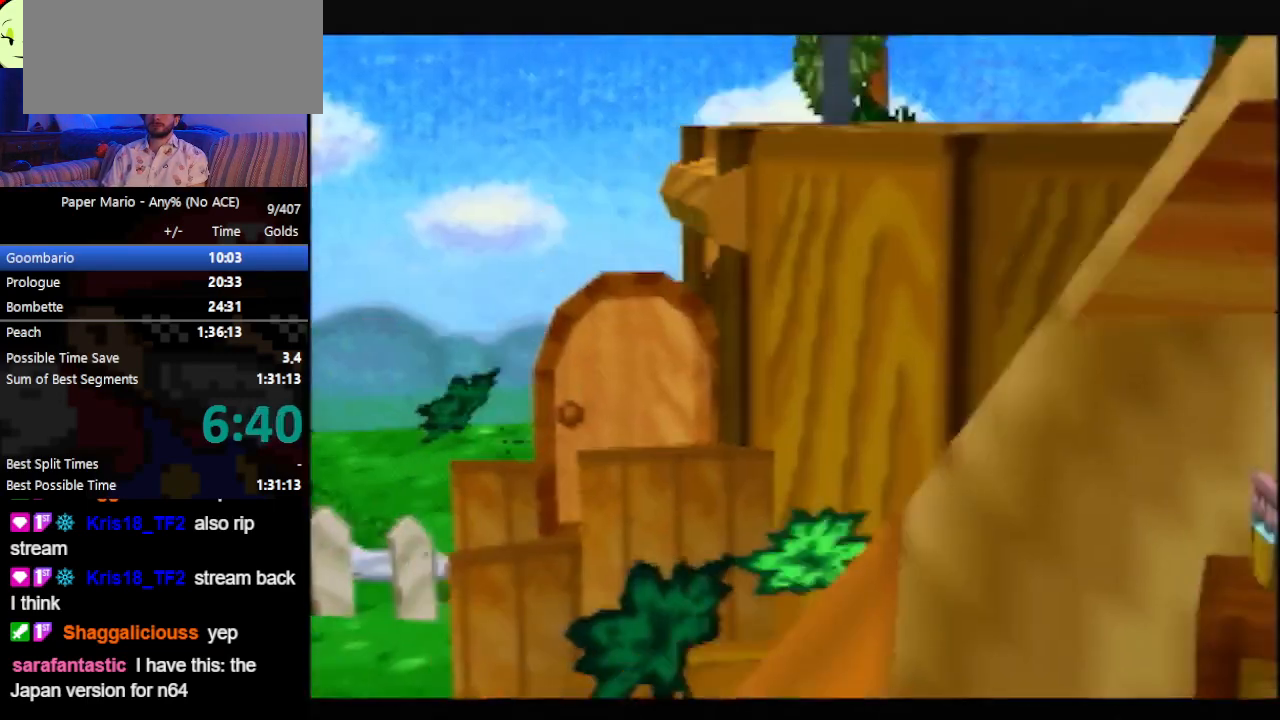
{"buttons": ["B"], "left_stick": "down", "events": [[267, "Z", "down"], [333, "Z", "up"]]}
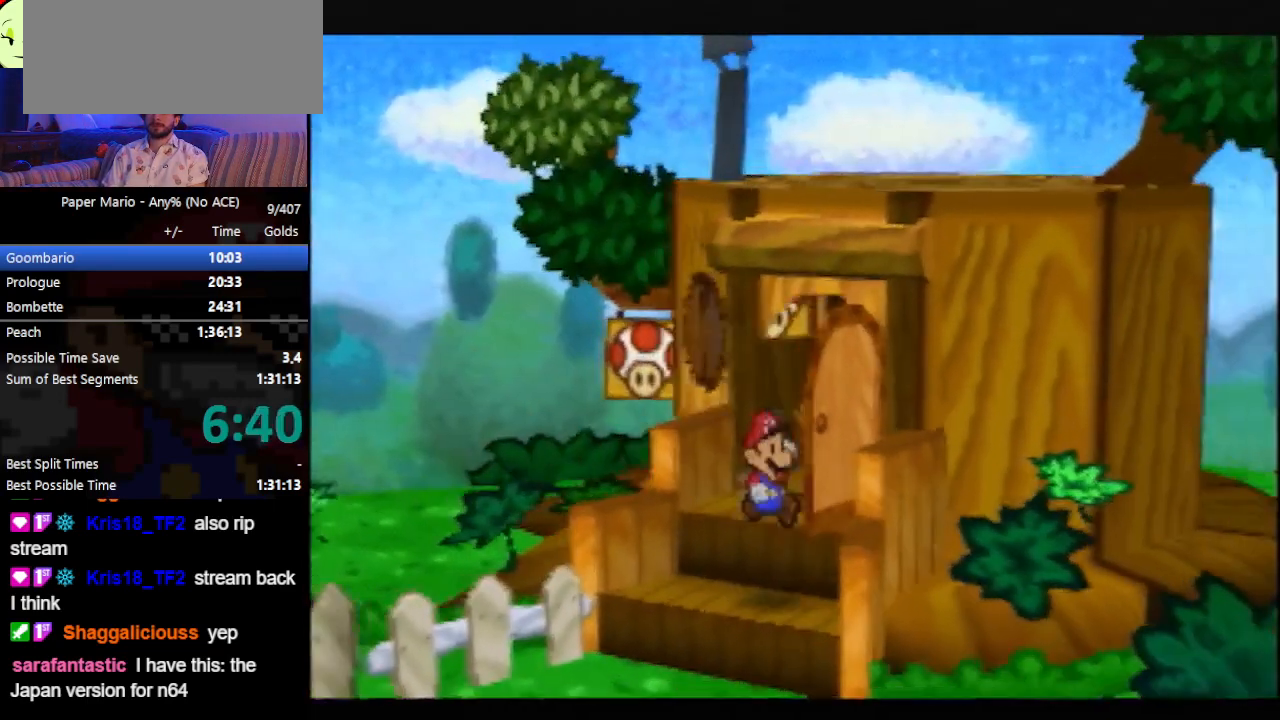
{"buttons": ["B"], "left_stick": "right", "events": [[67, "left_stick", "down-right"], [100, "Z", "down"], [233, "Z", "up"], [333, "left_stick", "right"], [433, "Z", "down"], [500, "Z", "up"]]}
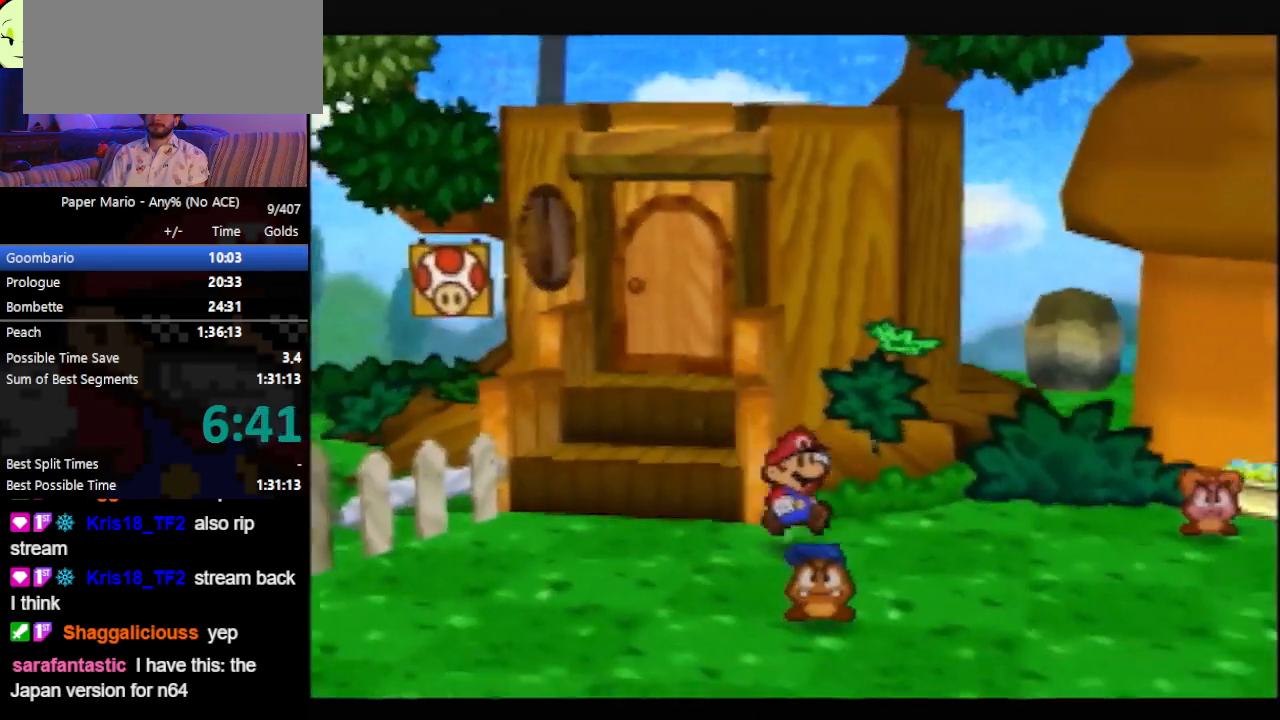
{"buttons": ["B"], "left_stick": "right", "events": [[333, "A", "down"], [433, "A", "up"]]}
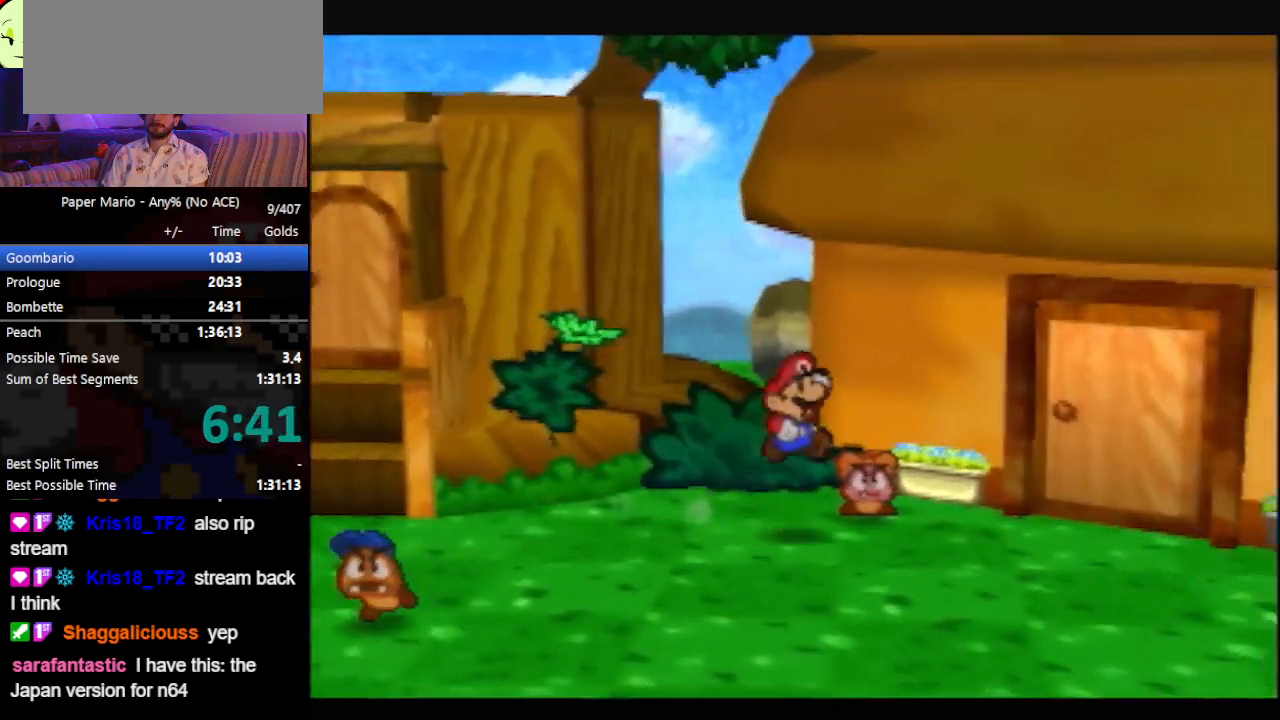
{"buttons": ["A", "B"], "left_stick": "up-right", "events": [[367, "left_stick", "up-right"], [500, "A", "down"]]}
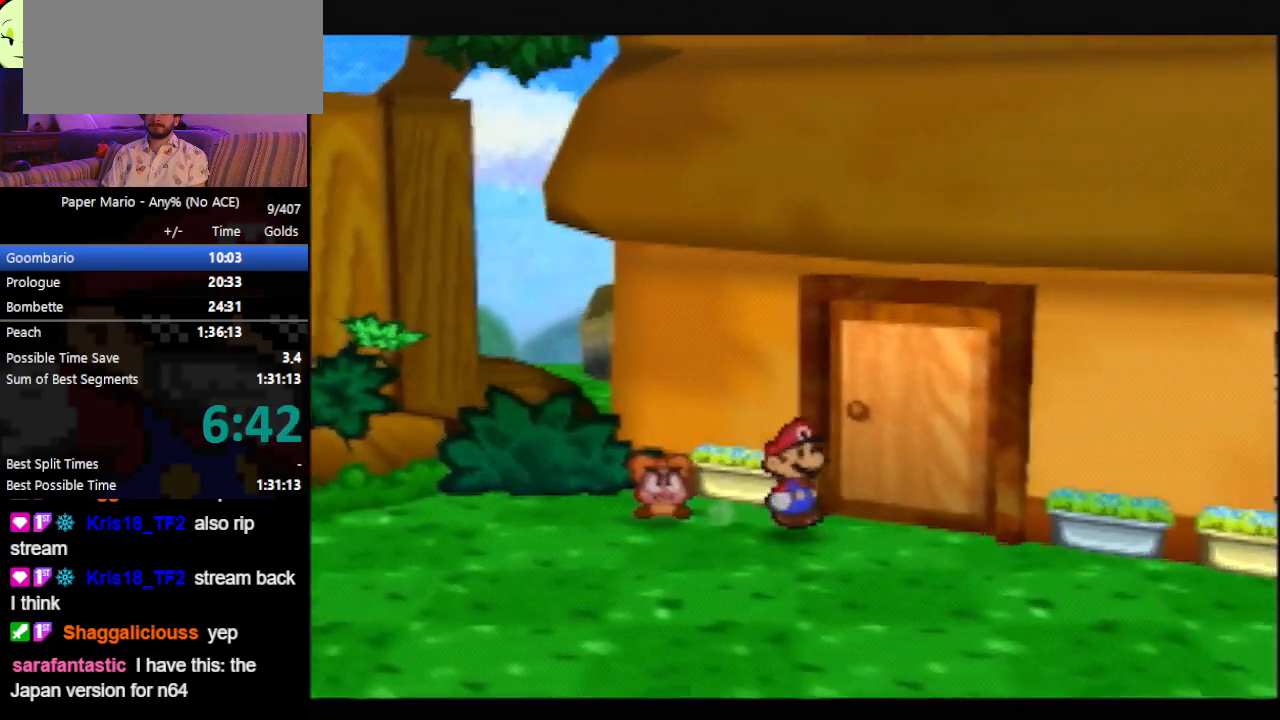
{"buttons": ["B"], "left_stick": "up-right", "events": [[67, "A", "up"], [133, "A", "down"], [200, "A", "up"]]}
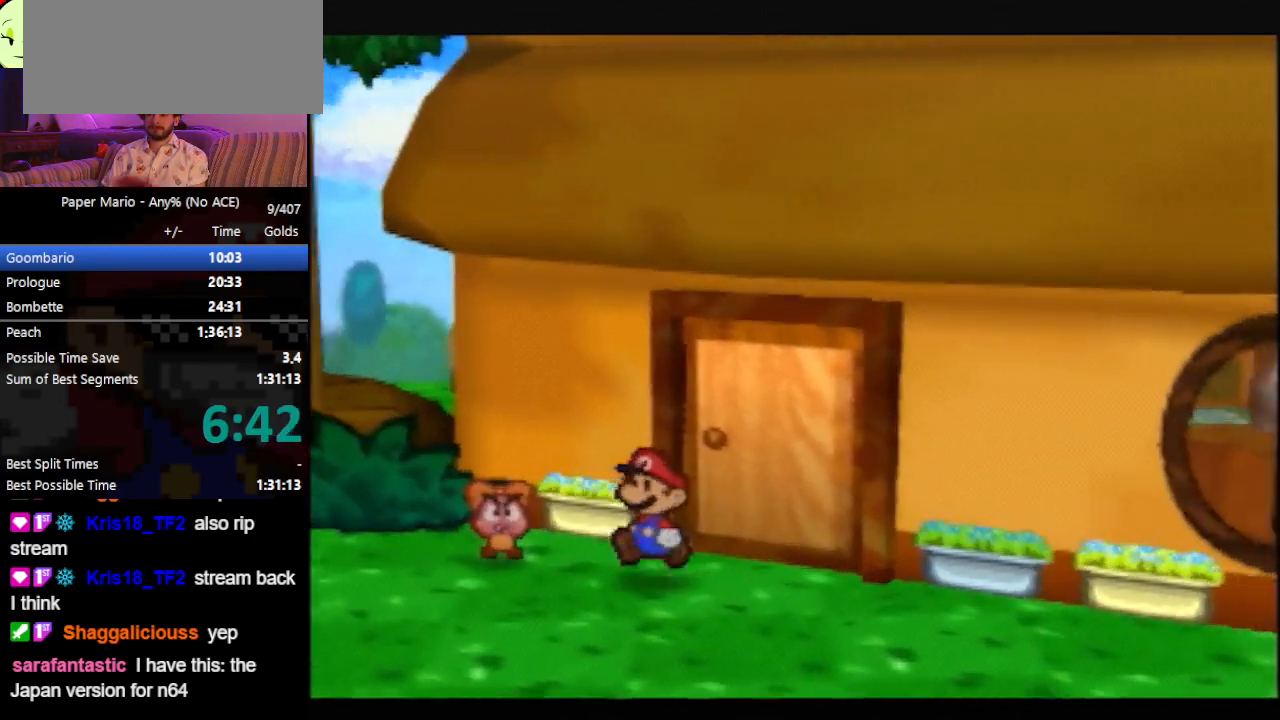
{"buttons": ["B"], "left_stick": "up-right", "events": []}
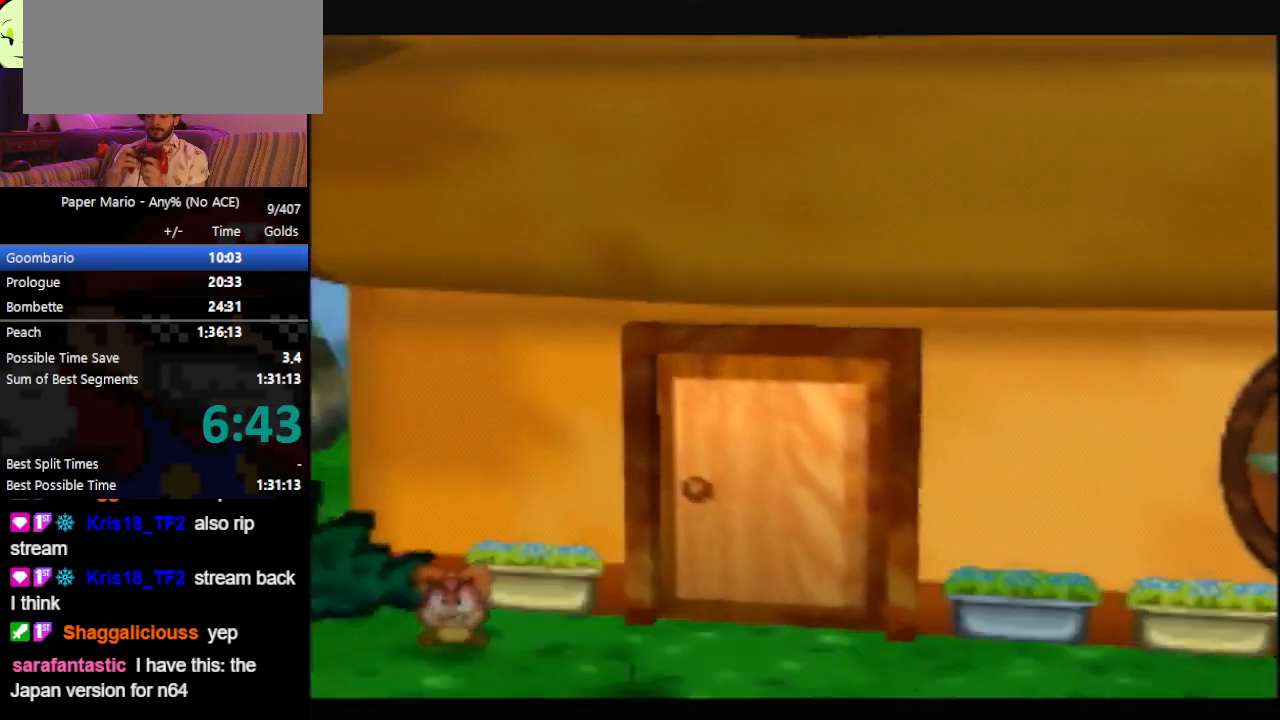
{"buttons": ["B"], "left_stick": "up-right", "events": []}
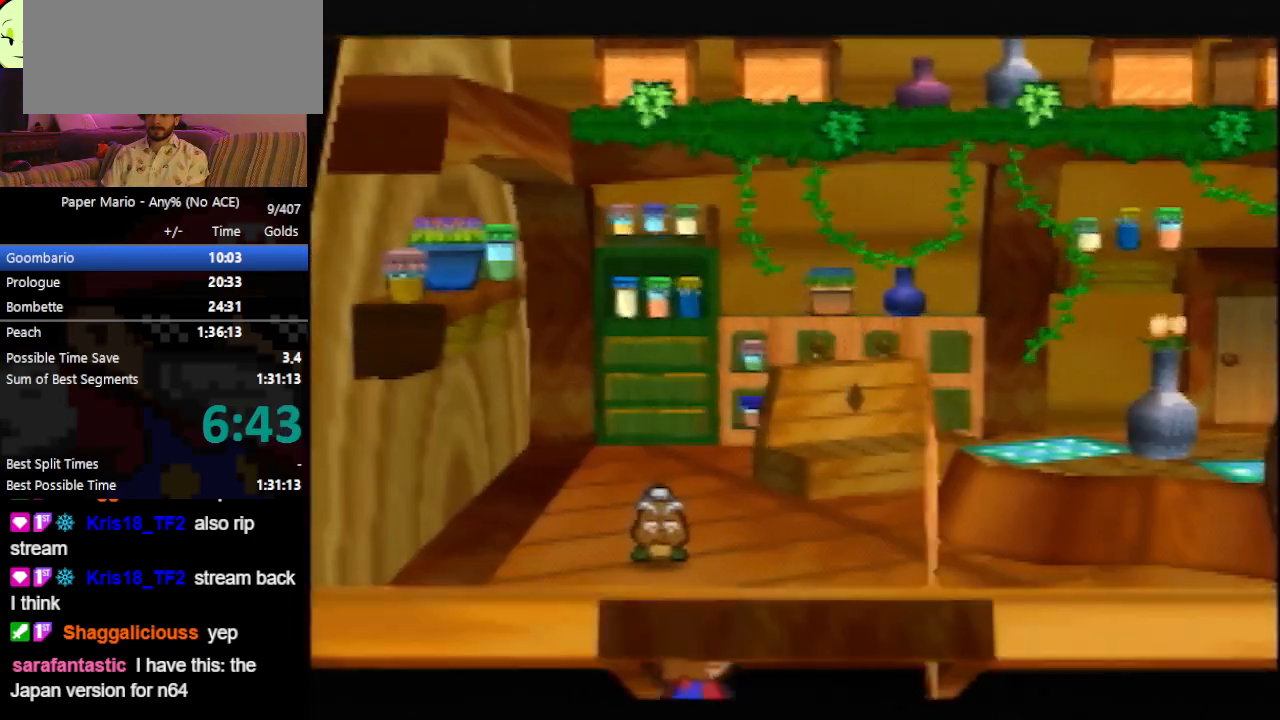
{"buttons": ["B"], "left_stick": "up-right", "events": []}
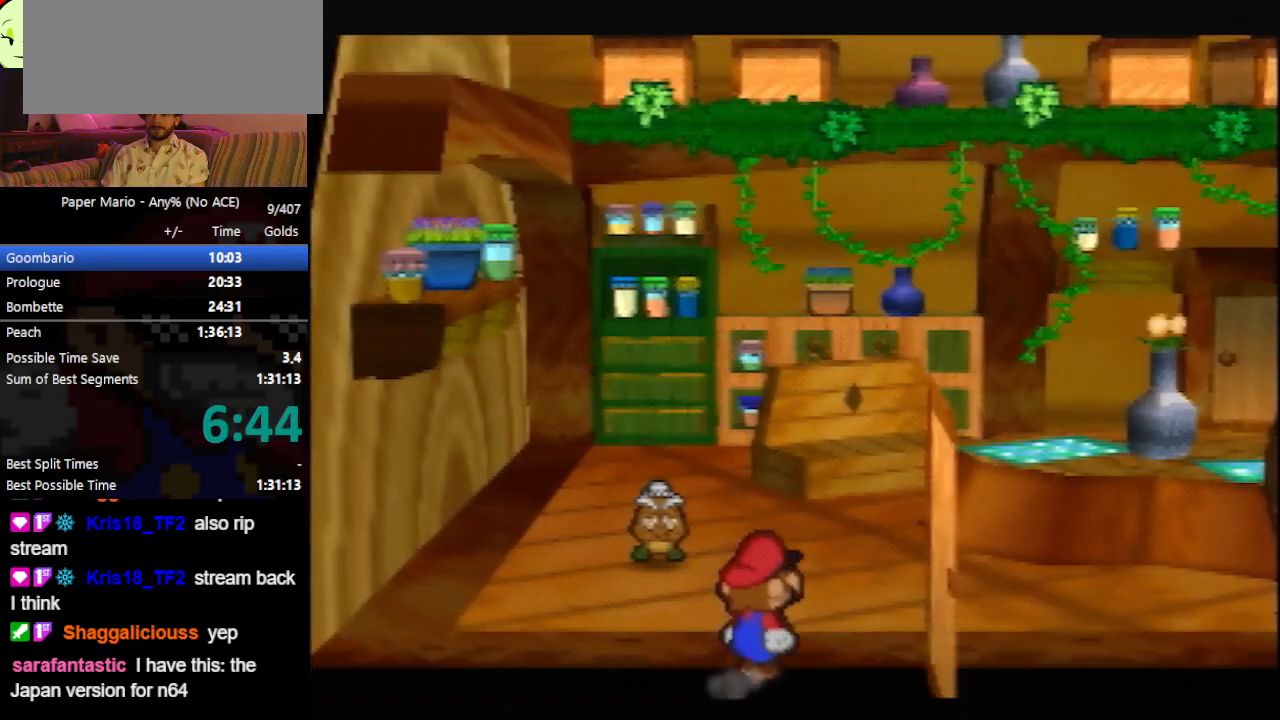
{"buttons": ["B", "Z"], "left_stick": "up-right", "events": [[367, "Z", "down"], [433, "Z", "up"], [500, "Z", "down"]]}
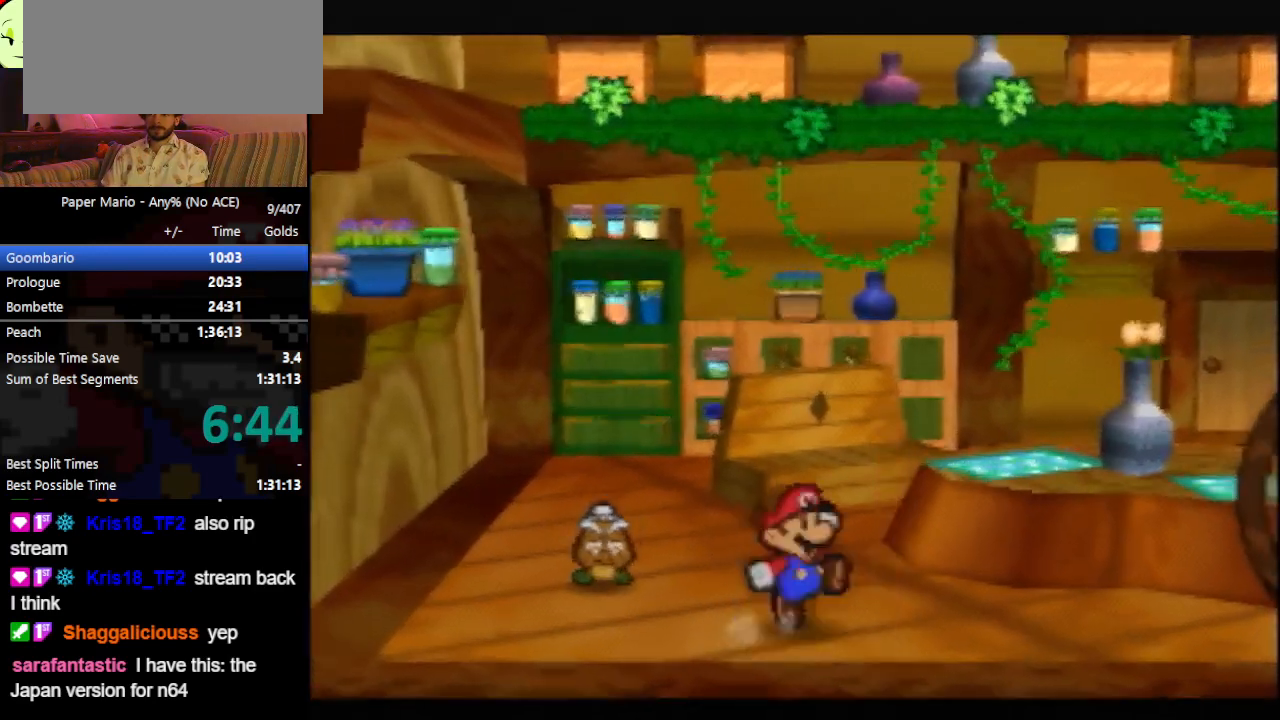
{"buttons": ["B"], "left_stick": "up-right", "events": [[67, "Z", "up"], [300, "Z", "down"], [367, "Z", "up"], [467, "Z", "down"], [500, "Z", "up"]]}
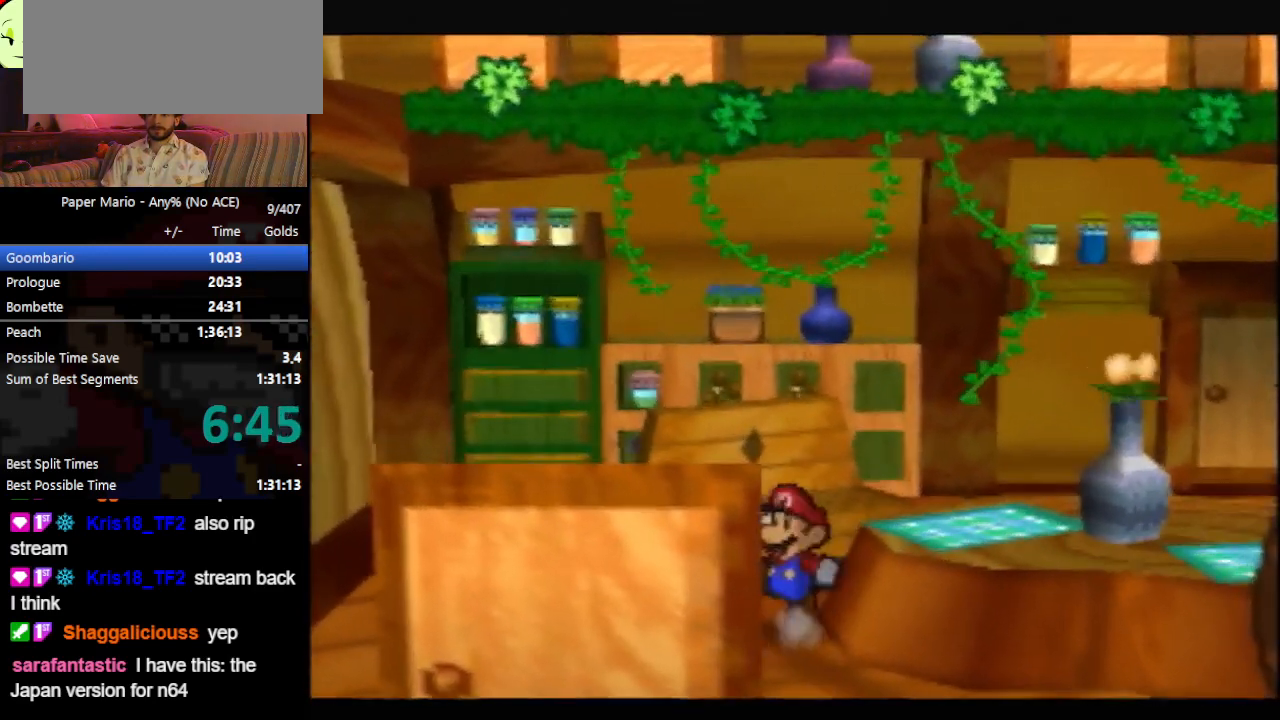
{"buttons": ["B"], "left_stick": "up-right", "events": [[100, "Z", "down"], [167, "Z", "up"], [267, "Z", "down"], [333, "Z", "up"], [400, "Z", "down"], [467, "Z", "up"]]}
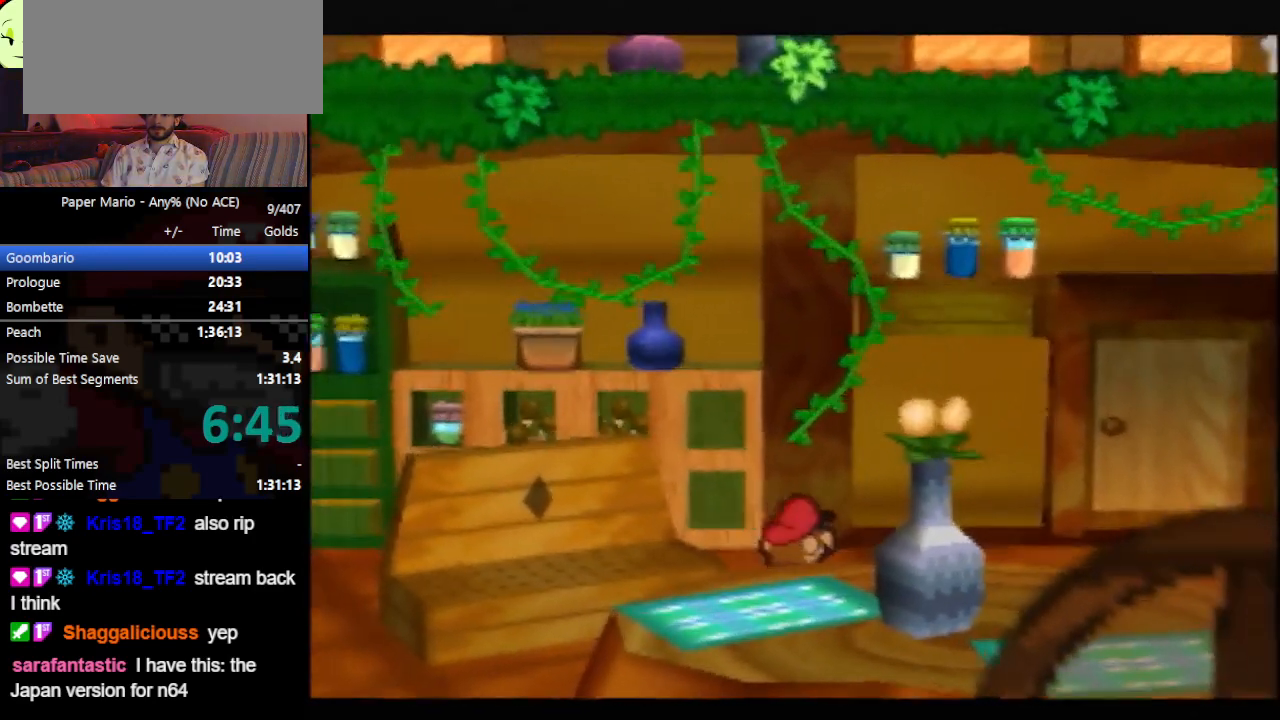
{"buttons": ["B"], "left_stick": "up-right", "events": [[333, "A", "down"], [400, "A", "up"]]}
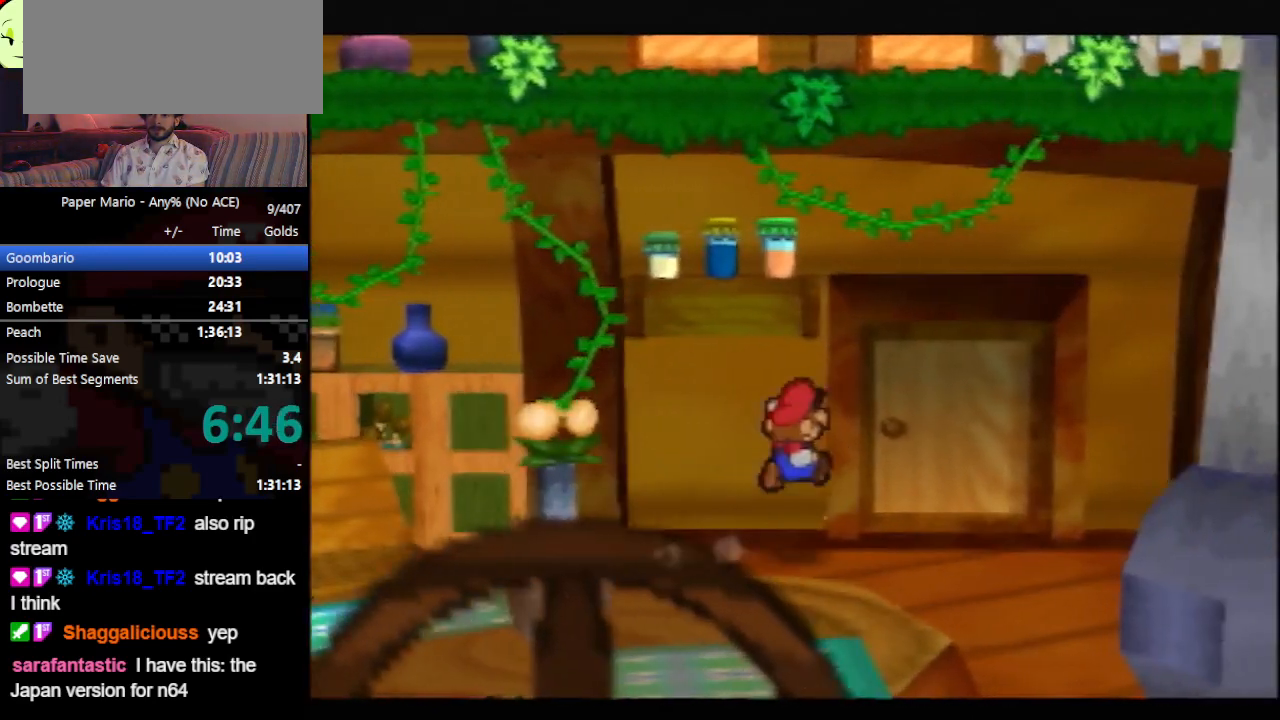
{"buttons": ["B"], "left_stick": "up", "events": [[233, "left_stick", "up"], [300, "A", "down"], [367, "A", "up"], [400, "A", "down"], [500, "A", "up"]]}
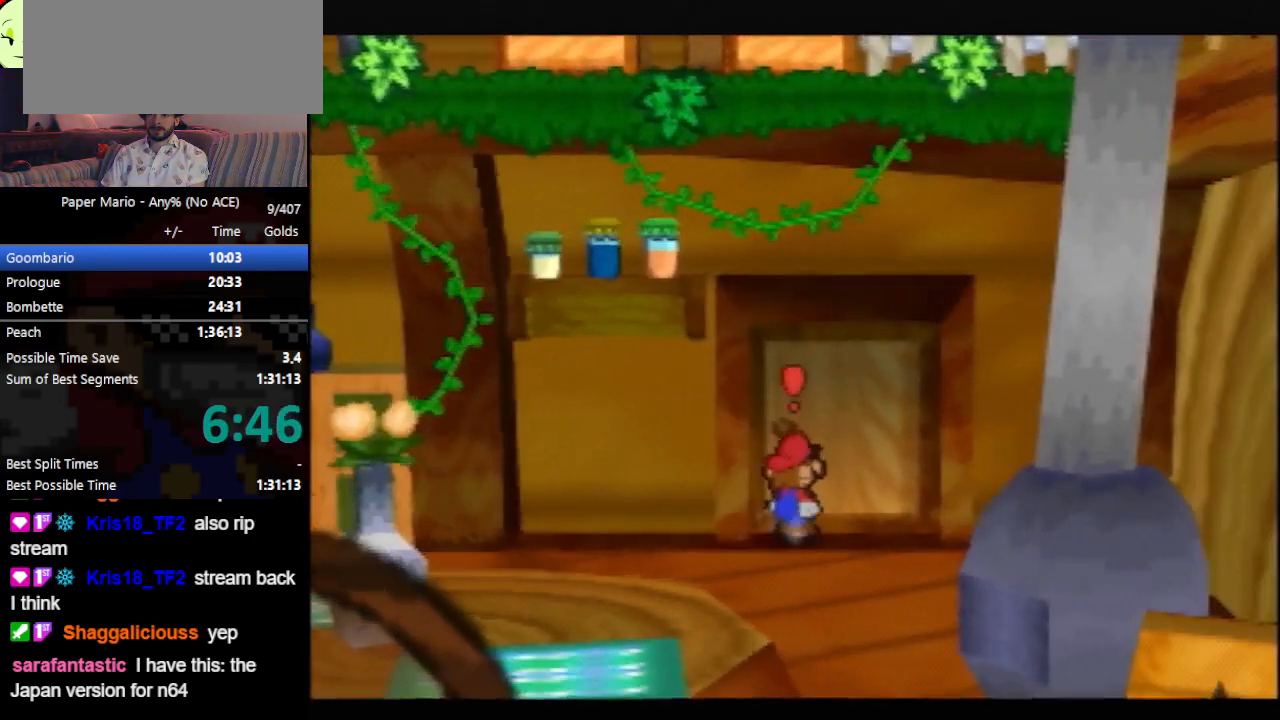
{"buttons": ["B"], "left_stick": "up", "events": []}
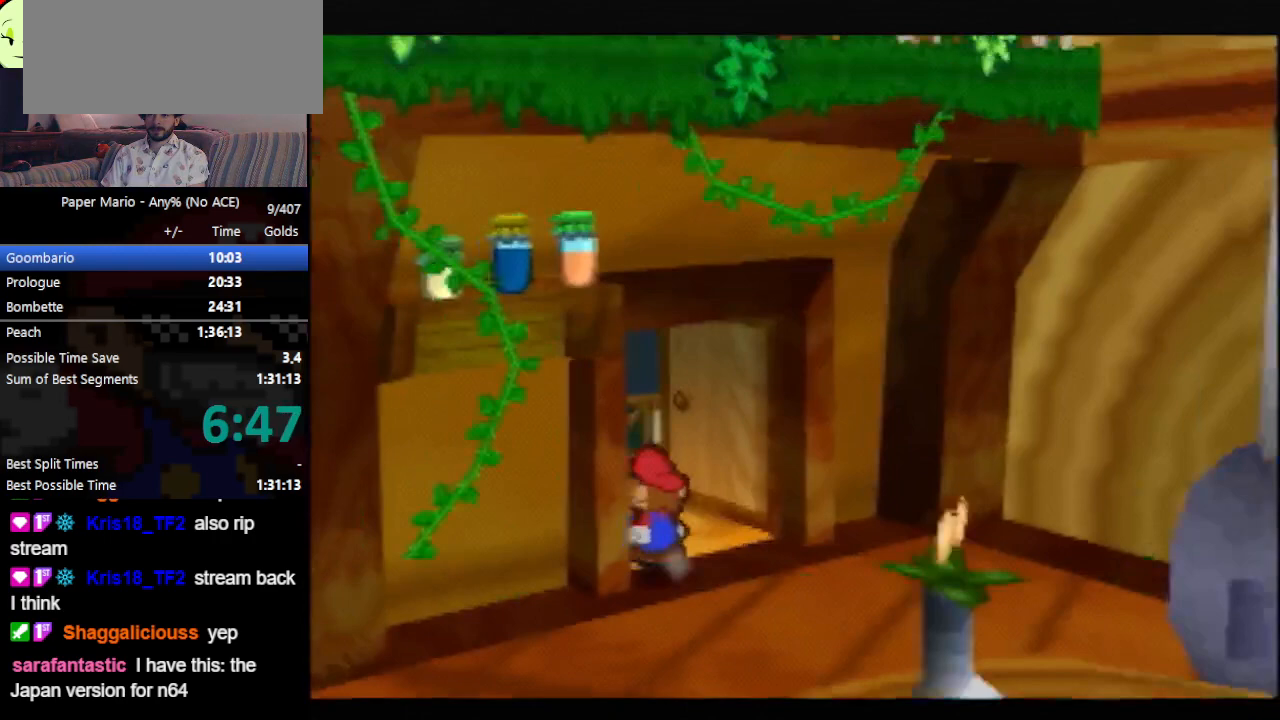
{"buttons": ["B"], "left_stick": "up", "events": []}
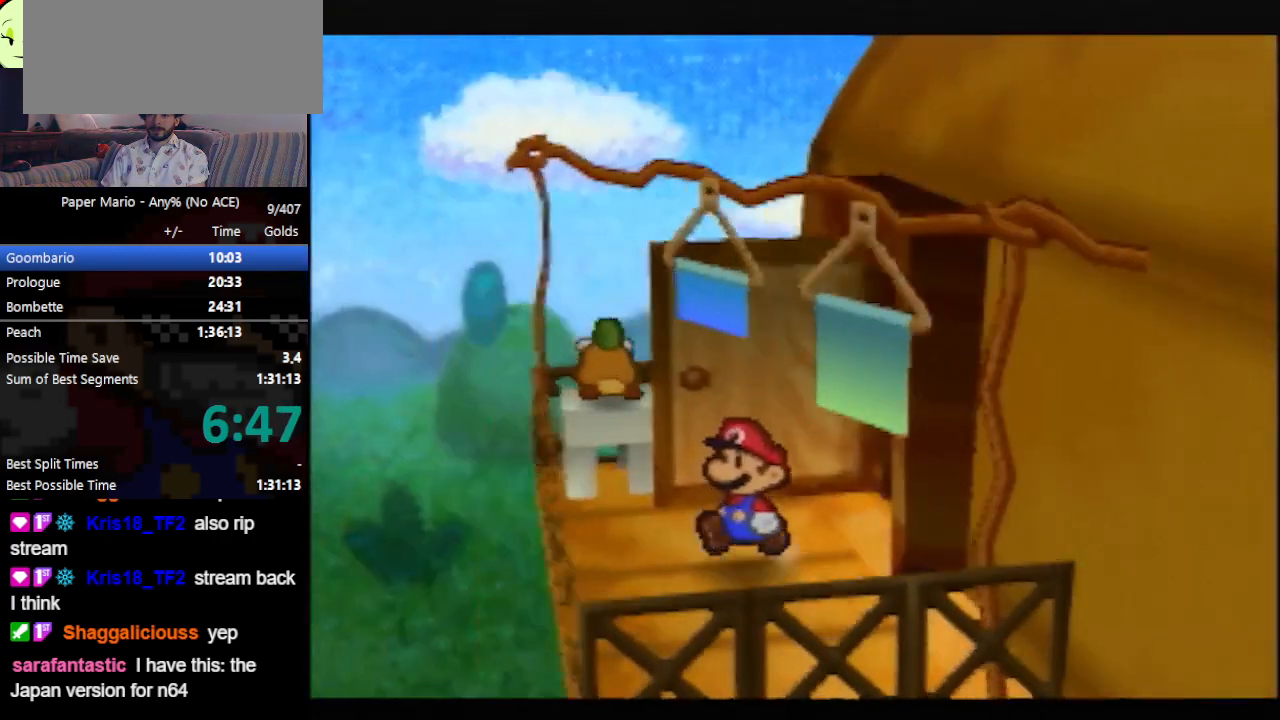
{"buttons": ["B"], "left_stick": "up", "events": []}